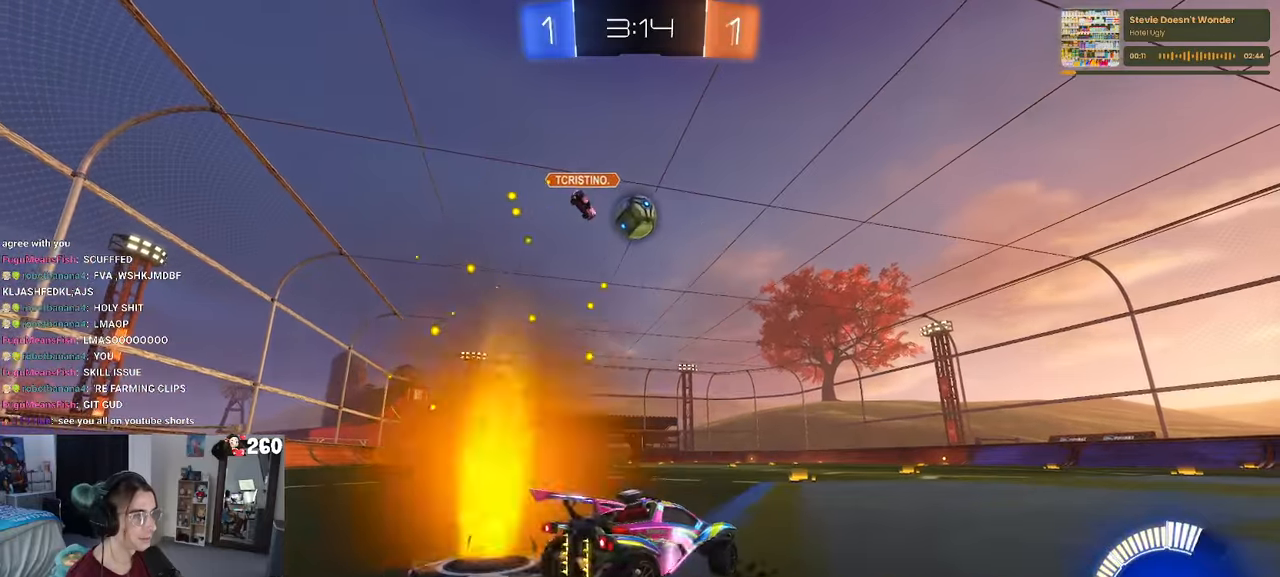
Gameplay with a controller (PlayStation layout); each line is a JSON object with the inputs held at the frame after it. "events" lists button and stick changes between this image and that frame as [ms after this image, input, new state], when the widget could be followed in between.
{"buttons": ["R1", "R2"], "left_stick": "center", "right_stick": "center", "events": [[17, "R1", "down"], [33, "CROSS", "down"], [83, "left_stick", "down"], [150, "left_stick", "down-right"], [283, "CROSS", "up"], [400, "left_stick", "center"]]}
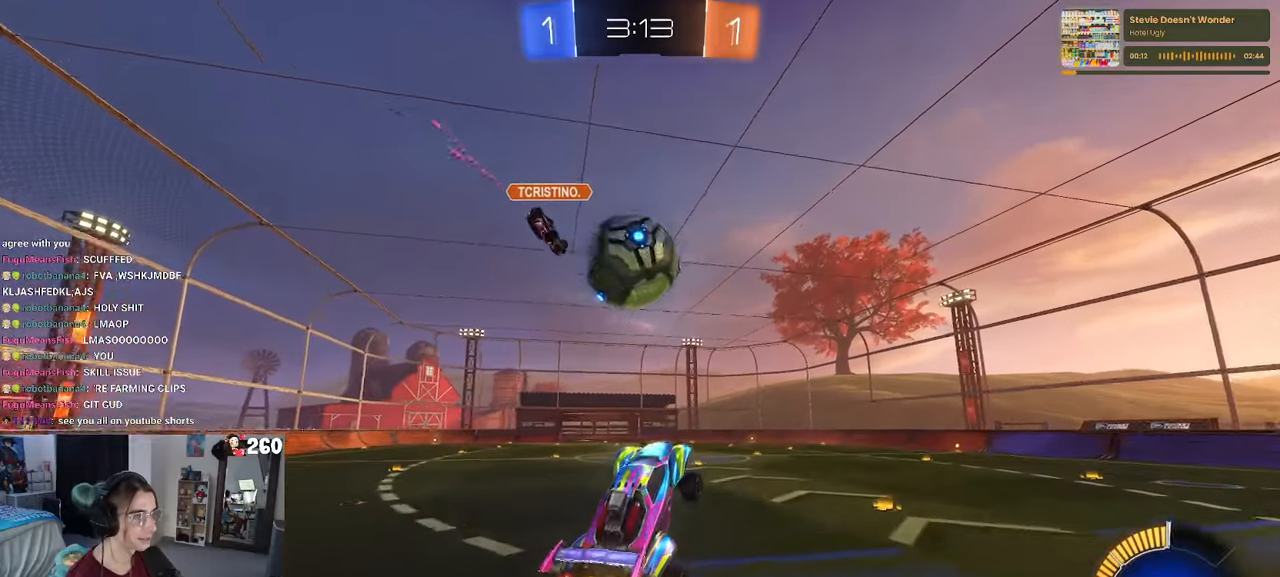
{"buttons": ["R2"], "left_stick": "down", "right_stick": "center", "events": [[100, "left_stick", "up-left"], [133, "CROSS", "down"], [283, "left_stick", "down"], [300, "CROSS", "up"], [483, "R1", "up"]]}
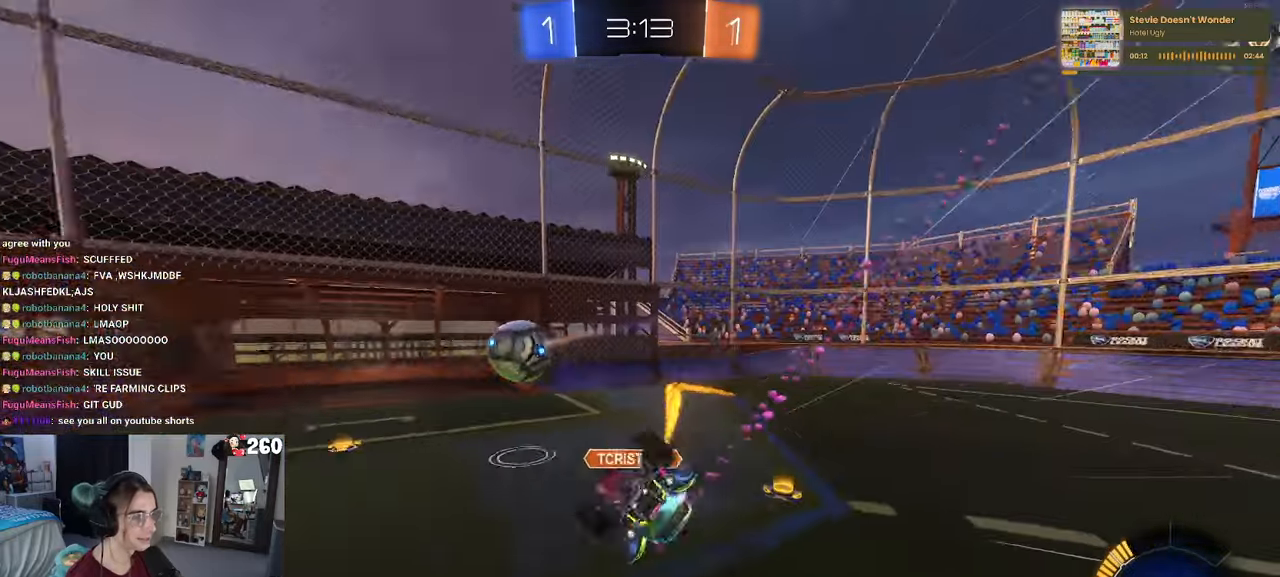
{"buttons": ["SQUARE", "R2"], "left_stick": "down-left", "right_stick": "center", "events": [[17, "SQUARE", "down"], [133, "left_stick", "down-left"]]}
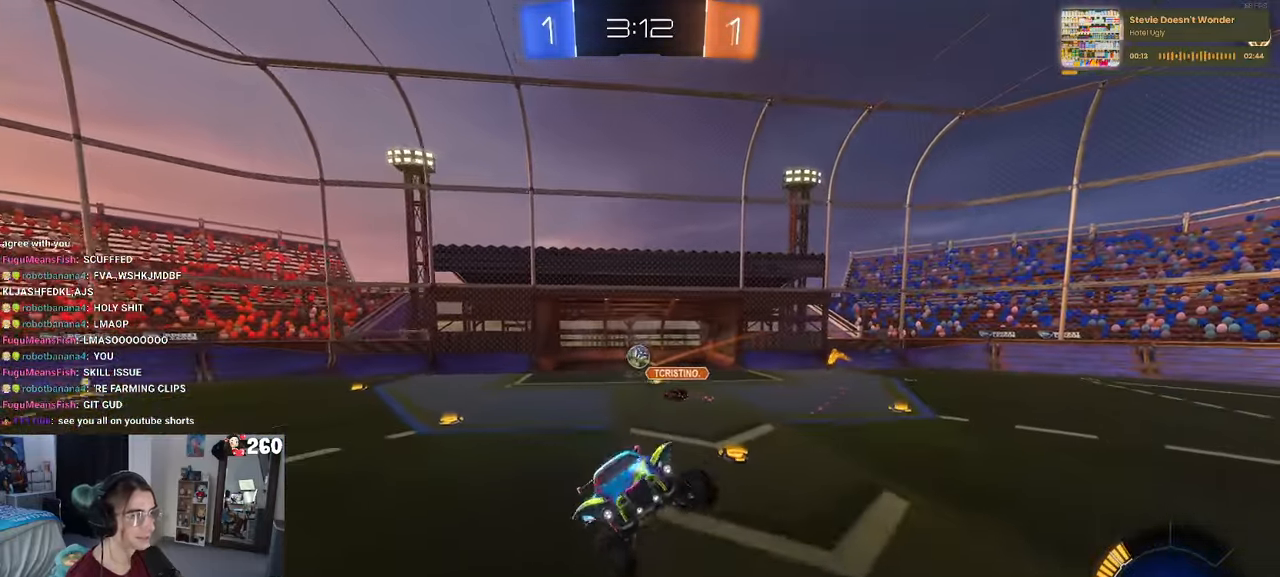
{"buttons": ["R2"], "left_stick": "center", "right_stick": "center", "events": [[67, "SQUARE", "up"], [83, "left_stick", "right"], [183, "left_stick", "up-right"], [283, "TRIANGLE", "down"], [317, "left_stick", "center"], [400, "TRIANGLE", "up"]]}
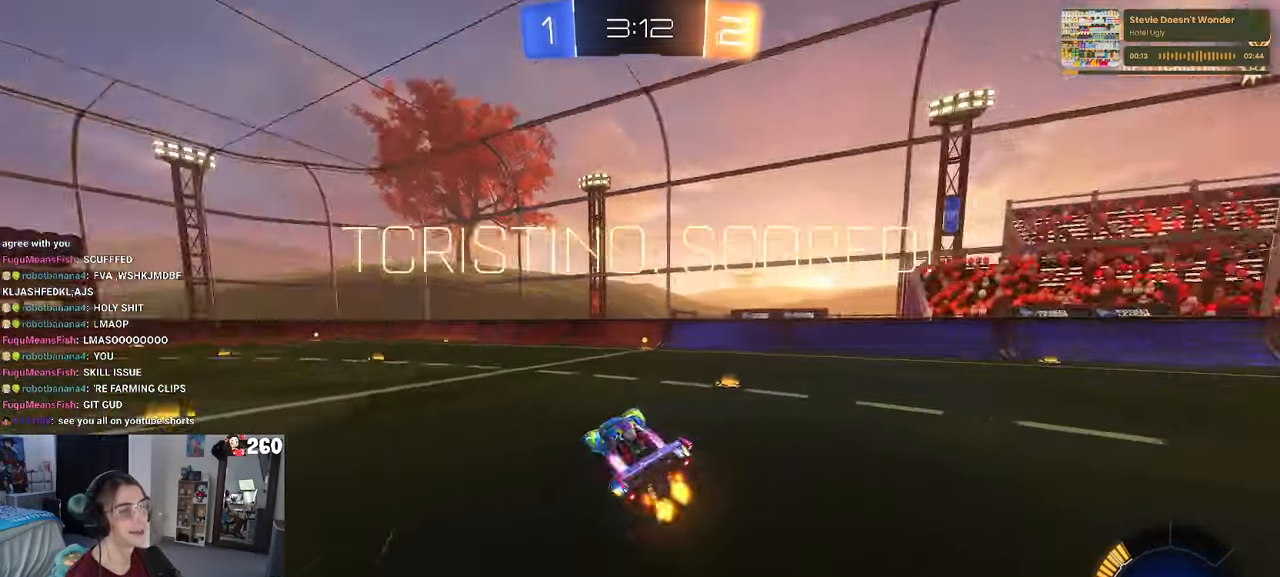
{"buttons": ["R2"], "left_stick": "right", "right_stick": "center", "events": [[117, "left_stick", "right"], [333, "SQUARE", "down"], [400, "SQUARE", "up"]]}
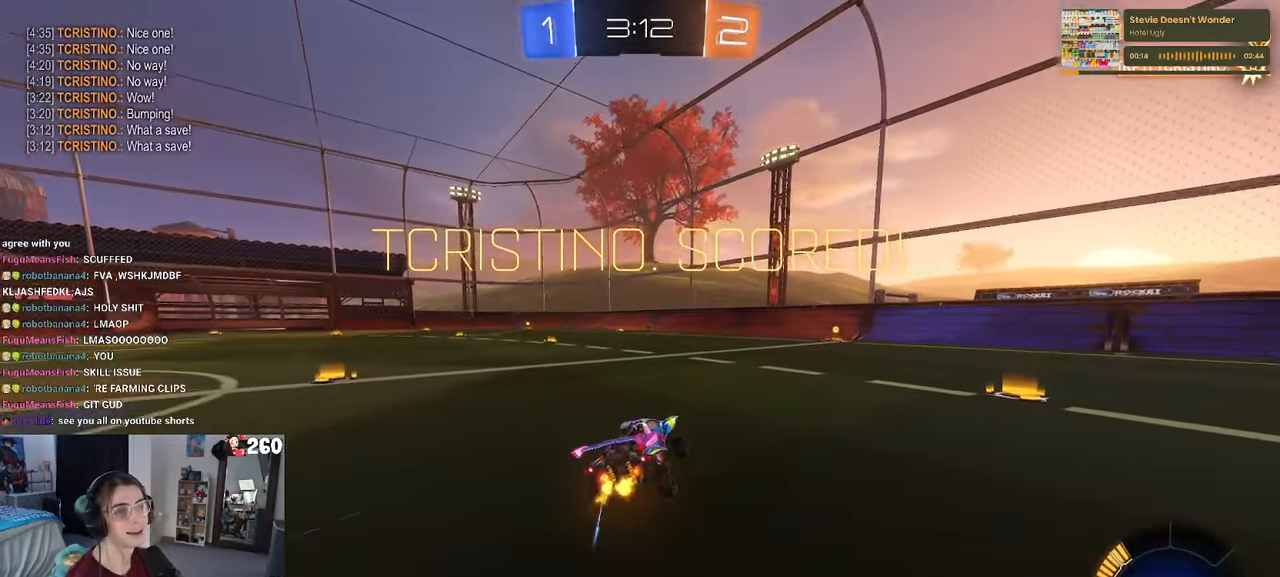
{"buttons": ["R2"], "left_stick": "right", "right_stick": "center", "events": [[183, "TRIANGLE", "down"], [333, "TRIANGLE", "up"]]}
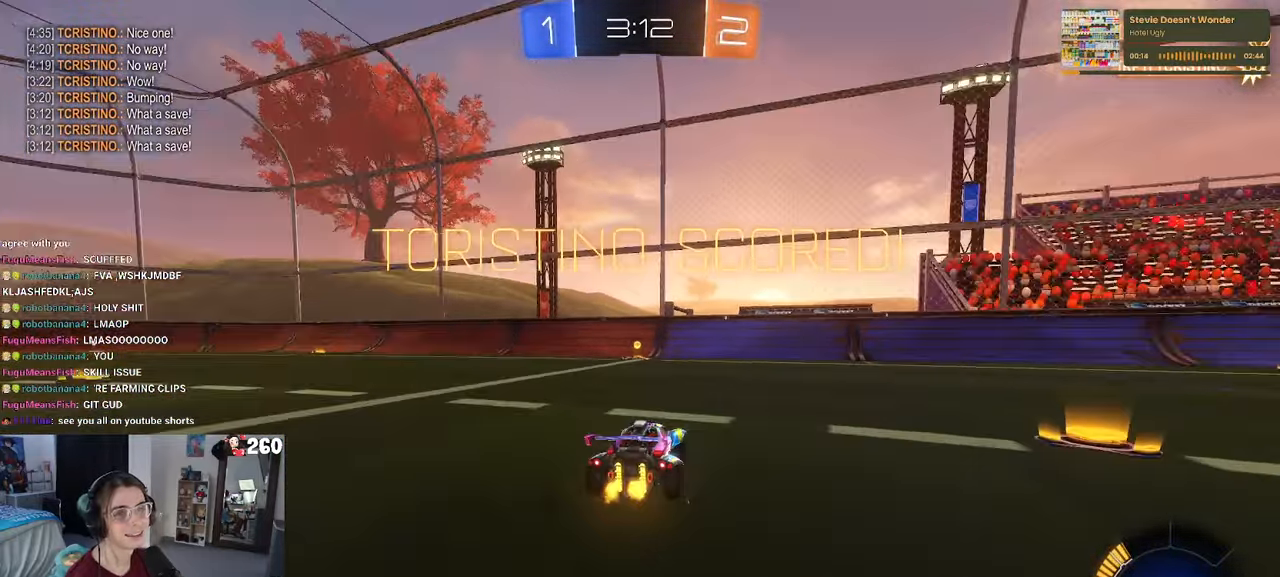
{"buttons": ["R2"], "left_stick": "right", "right_stick": "center", "events": []}
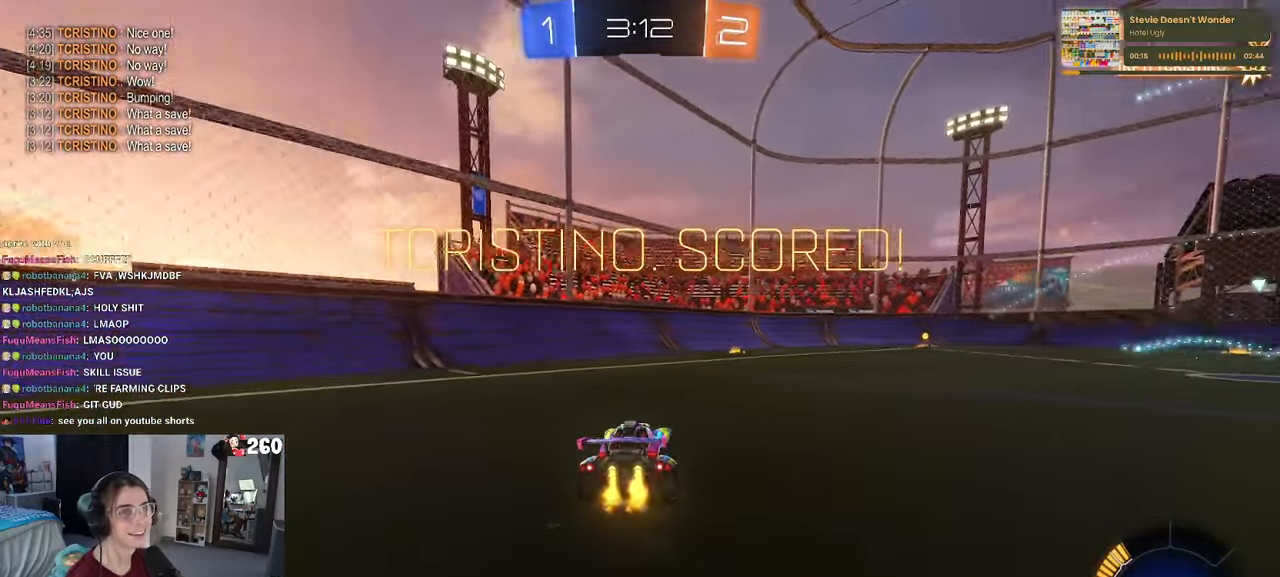
{"buttons": ["L1", "R1", "R2"], "left_stick": "left", "right_stick": "center", "events": [[167, "L1", "down"], [233, "R1", "down"], [250, "CROSS", "down"], [317, "left_stick", "center"], [333, "CROSS", "up"], [383, "left_stick", "left"]]}
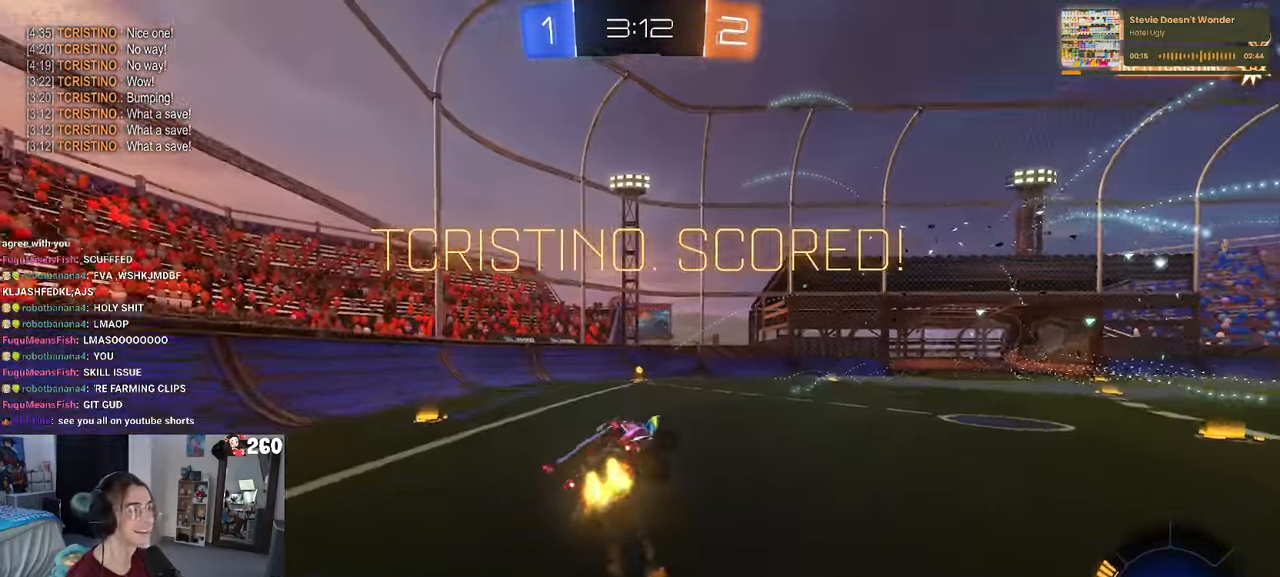
{"buttons": ["R1", "R2"], "left_stick": "center", "right_stick": "center", "events": [[133, "left_stick", "down-left"], [267, "L1", "up"], [450, "left_stick", "center"]]}
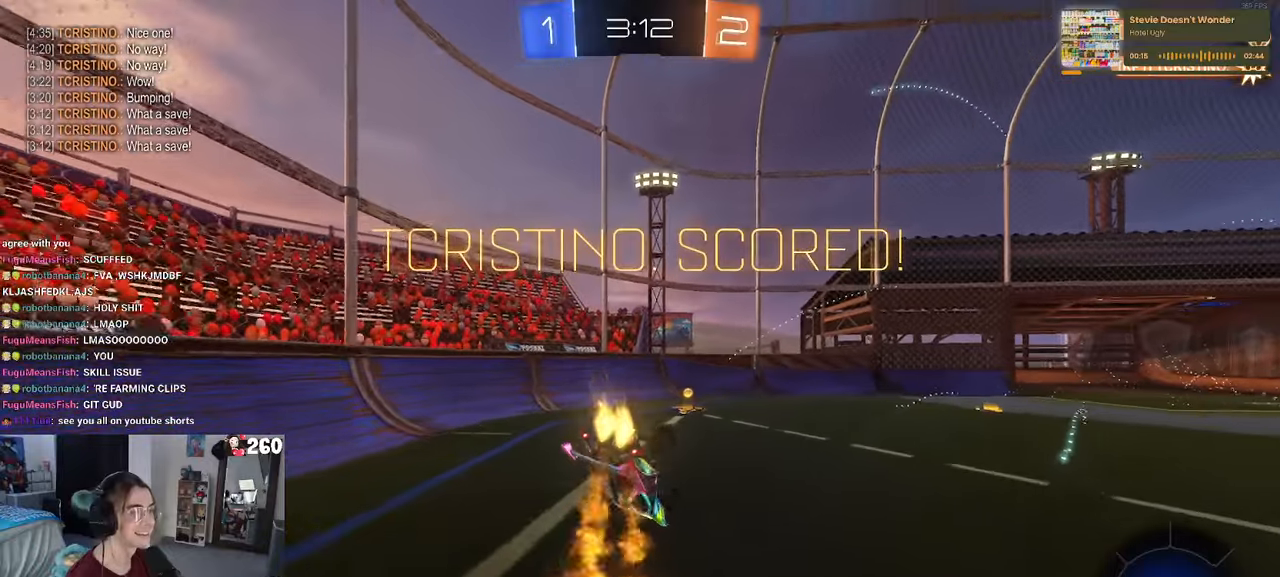
{"buttons": ["R1", "R2"], "left_stick": "down", "right_stick": "center", "events": [[50, "left_stick", "up-right"], [117, "CROSS", "down"], [217, "CROSS", "up"], [267, "left_stick", "down"]]}
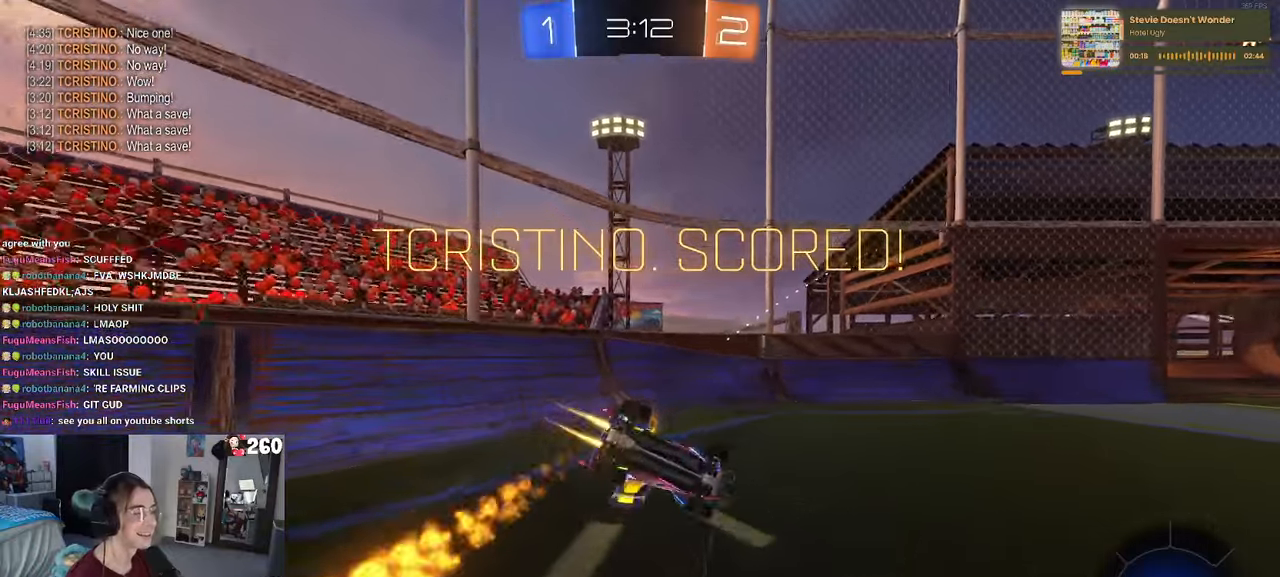
{"buttons": ["CROSS"], "left_stick": "center", "right_stick": "center", "events": [[100, "R1", "up"], [167, "R2", "up"], [200, "left_stick", "center"], [250, "CROSS", "down"], [384, "CROSS", "up"], [467, "CROSS", "down"]]}
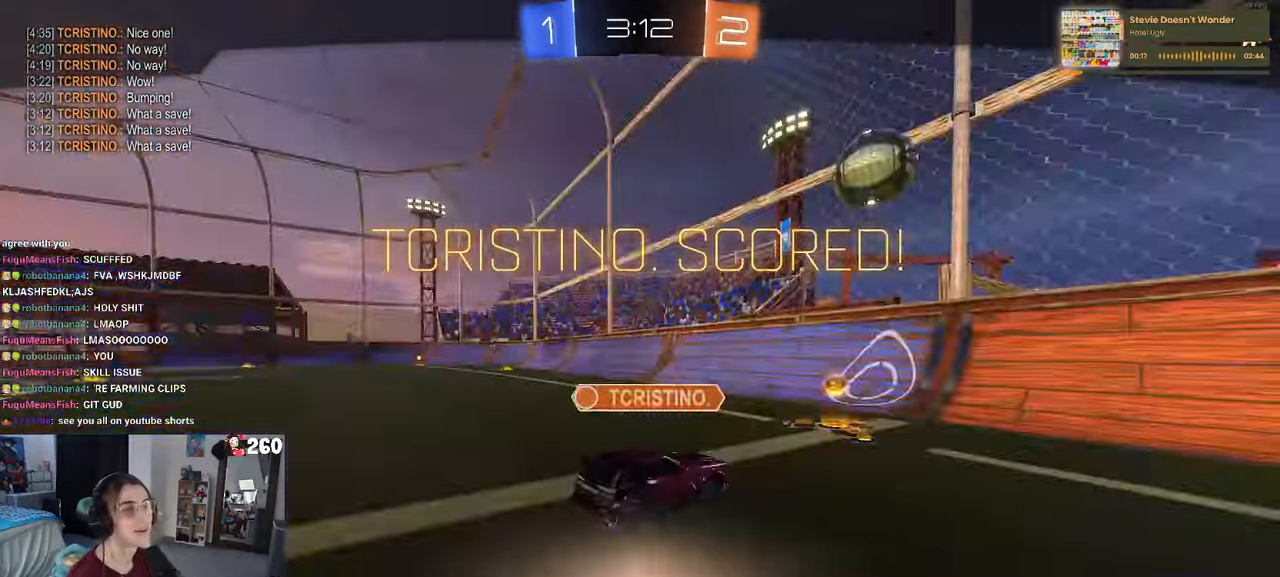
{"buttons": [], "left_stick": "center", "right_stick": "center", "events": [[84, "CROSS", "up"], [184, "CROSS", "down"], [300, "CROSS", "up"], [384, "CROSS", "down"], [500, "CROSS", "up"]]}
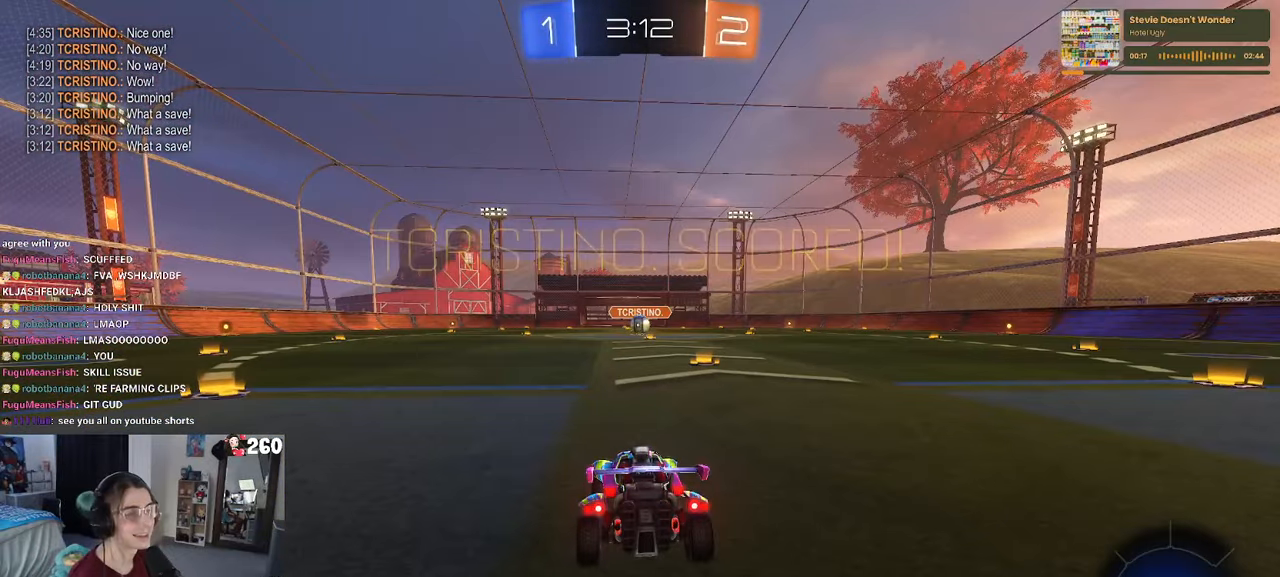
{"buttons": [], "left_stick": "center", "right_stick": "center", "events": []}
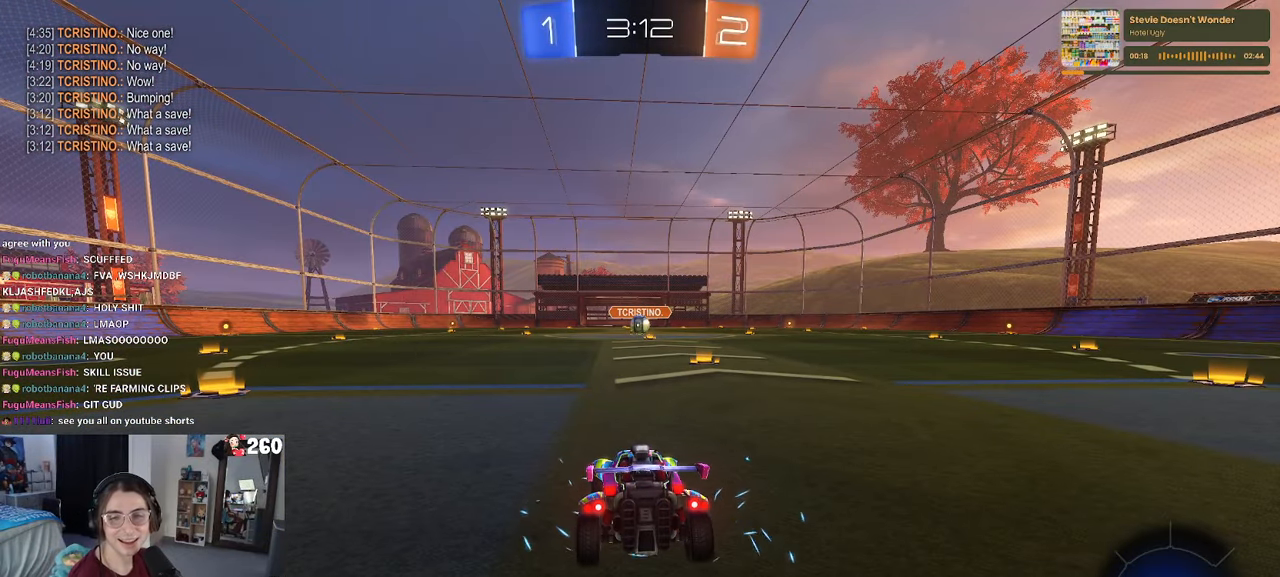
{"buttons": [], "left_stick": "center", "right_stick": "center", "events": []}
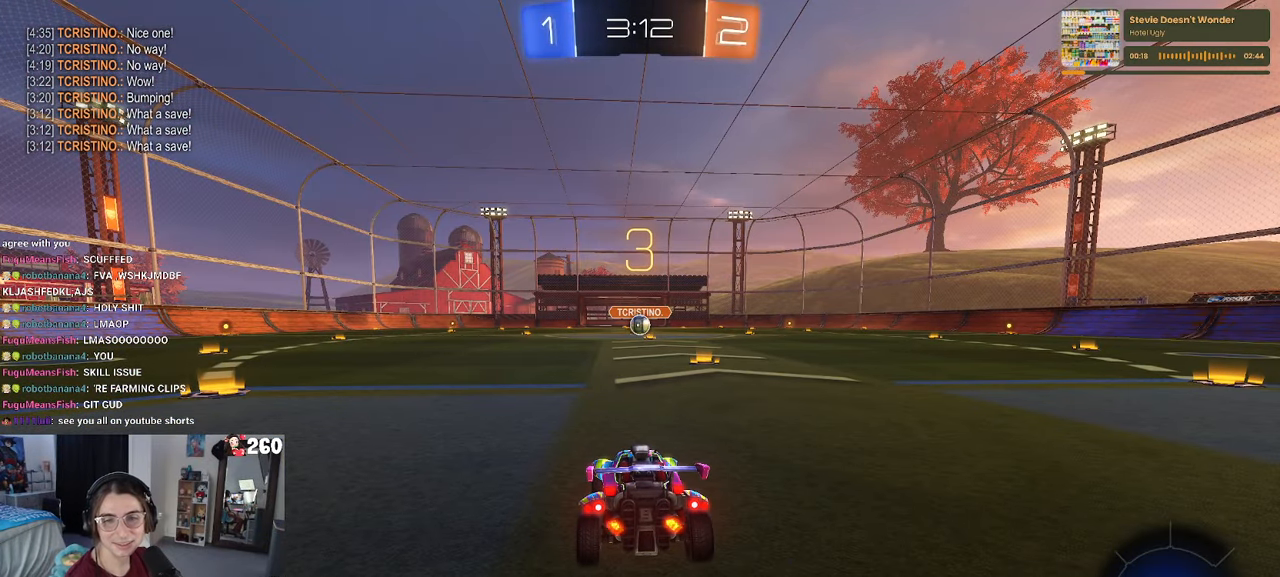
{"buttons": [], "left_stick": "center", "right_stick": "center", "events": [[150, "CROSS", "down"], [234, "CROSS", "up"], [300, "CROSS", "down"], [417, "CROSS", "up"]]}
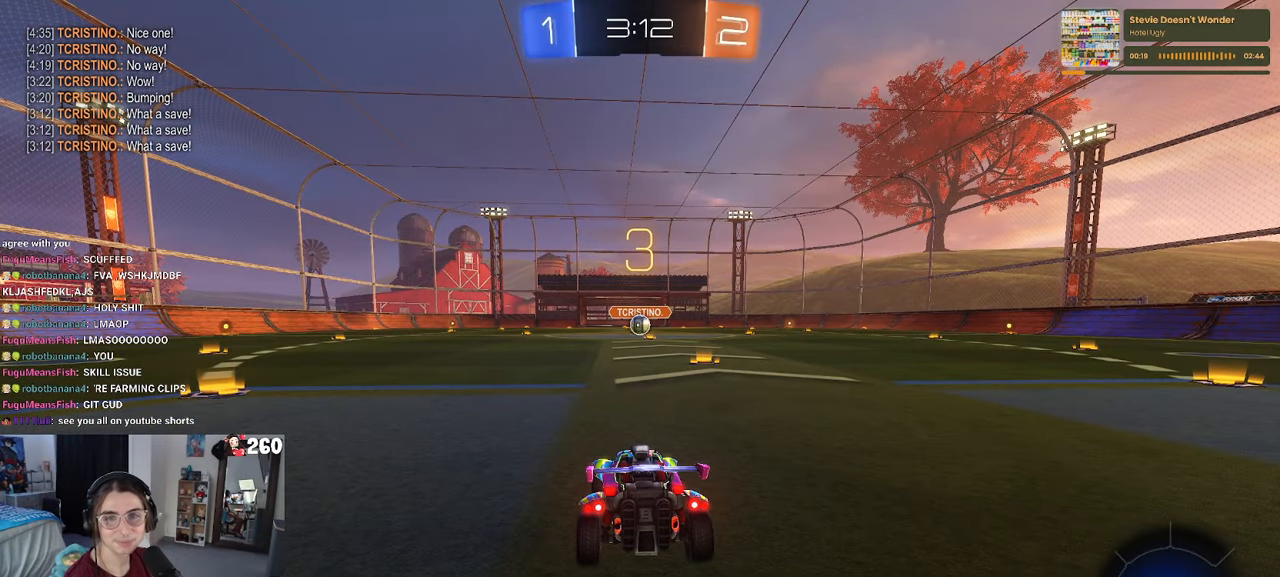
{"buttons": ["R2"], "left_stick": "center", "right_stick": "center", "events": [[317, "R2", "down"]]}
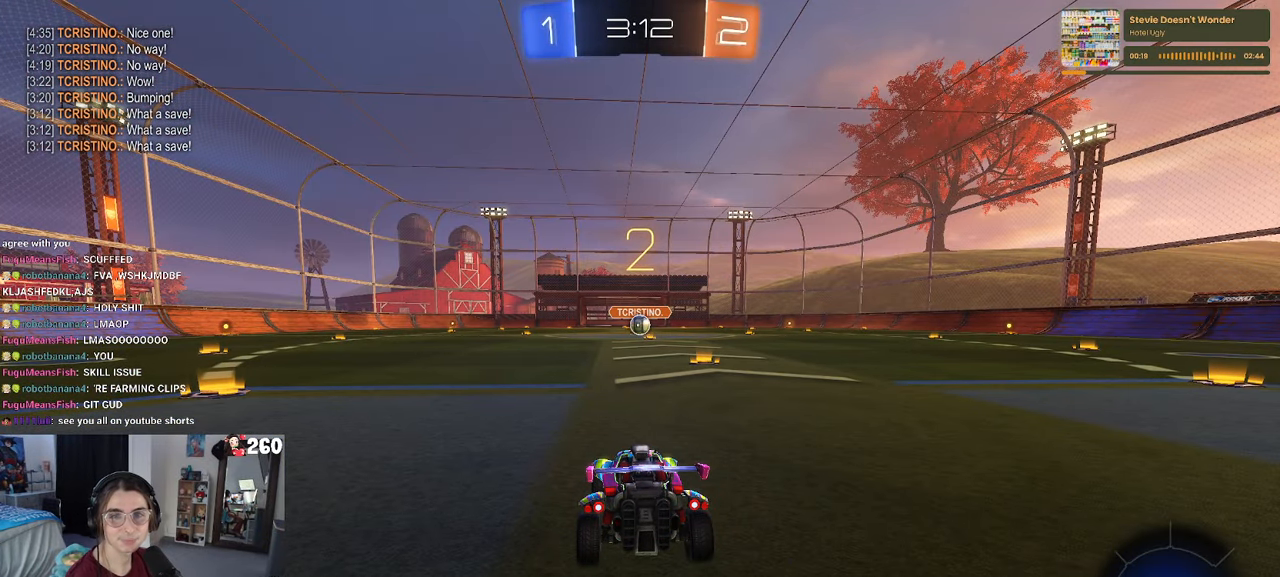
{"buttons": ["TRIANGLE", "R2"], "left_stick": "center", "right_stick": "center", "events": [[250, "TRIANGLE", "down"], [350, "TRIANGLE", "up"], [434, "TRIANGLE", "down"]]}
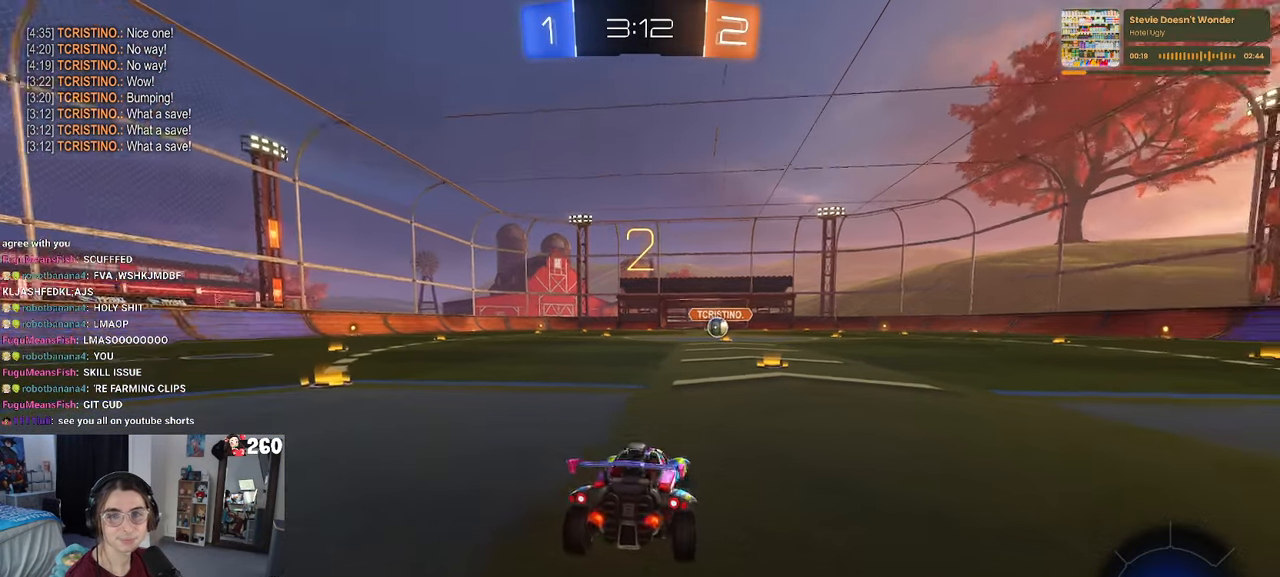
{"buttons": ["R2"], "left_stick": "center", "right_stick": "center", "events": [[34, "TRIANGLE", "up"]]}
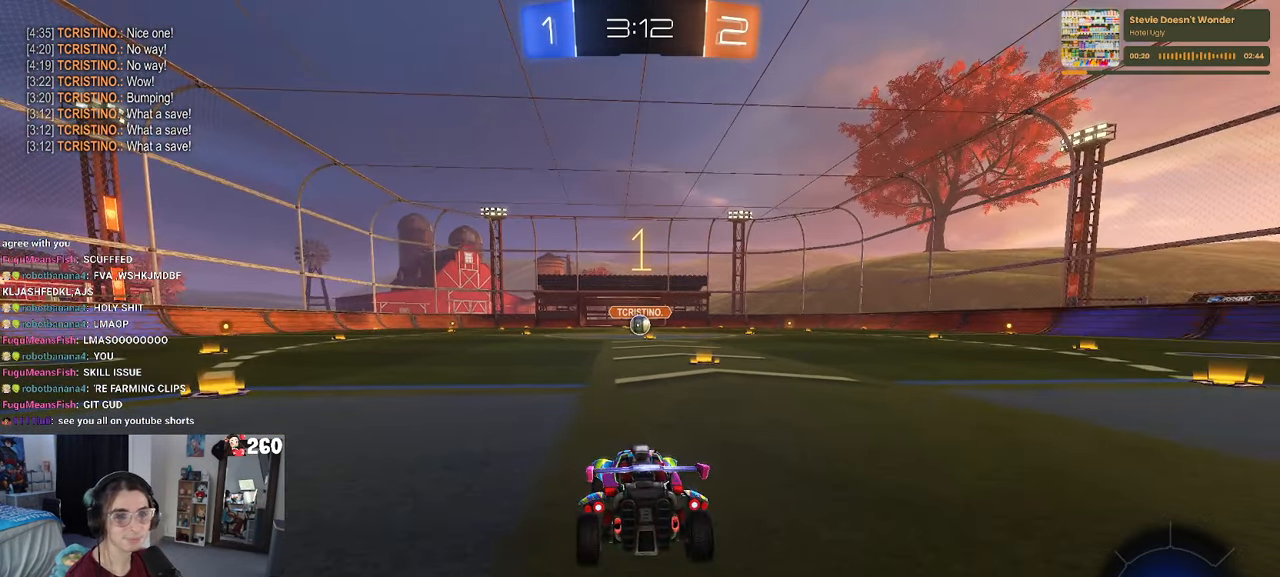
{"buttons": ["R1", "R2"], "left_stick": "center", "right_stick": "center", "events": [[100, "TRIANGLE", "down"], [184, "TRIANGLE", "up"], [300, "TRIANGLE", "down"], [433, "R1", "down"], [433, "TRIANGLE", "up"]]}
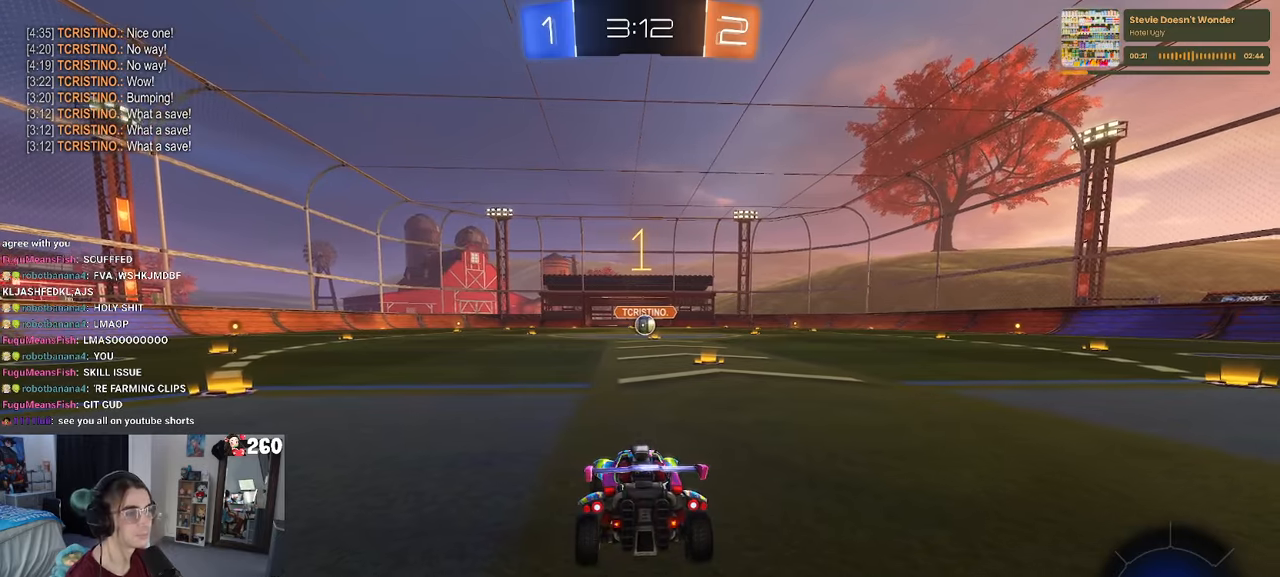
{"buttons": ["R1", "R2"], "left_stick": "center", "right_stick": "center", "events": [[100, "left_stick", "right"], [300, "left_stick", "center"]]}
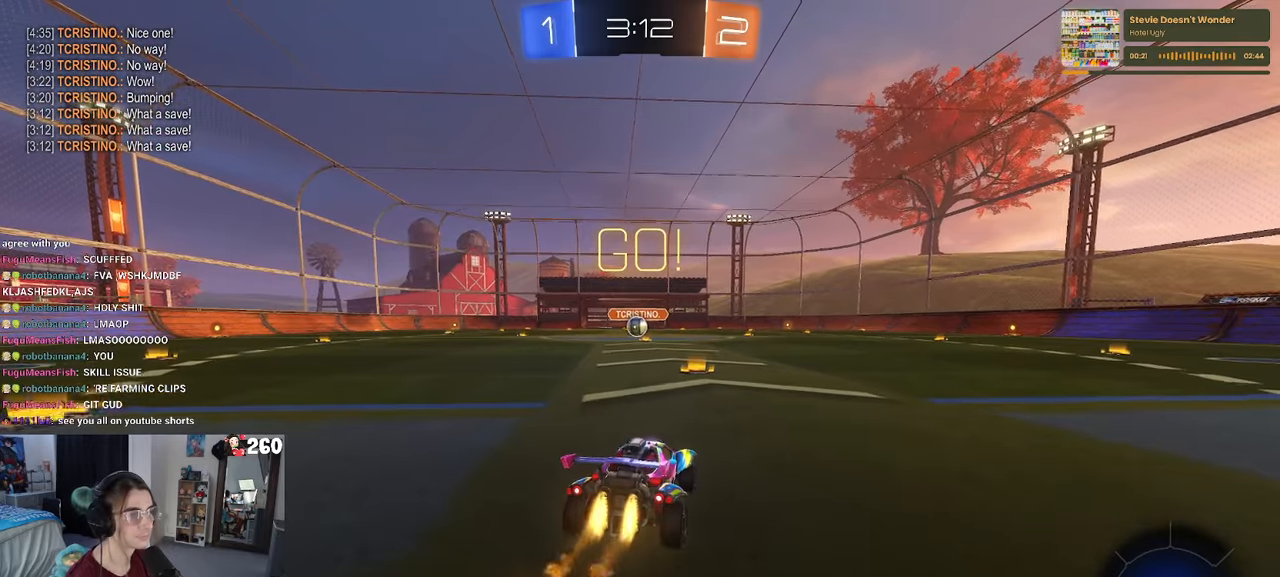
{"buttons": ["SQUARE", "R1", "R2"], "left_stick": "down-left", "right_stick": "center", "events": [[100, "CROSS", "down"], [100, "left_stick", "up-left"], [200, "CROSS", "up"], [250, "CROSS", "down"], [300, "SQUARE", "down"], [316, "left_stick", "down"], [333, "CROSS", "up"], [500, "left_stick", "down-left"]]}
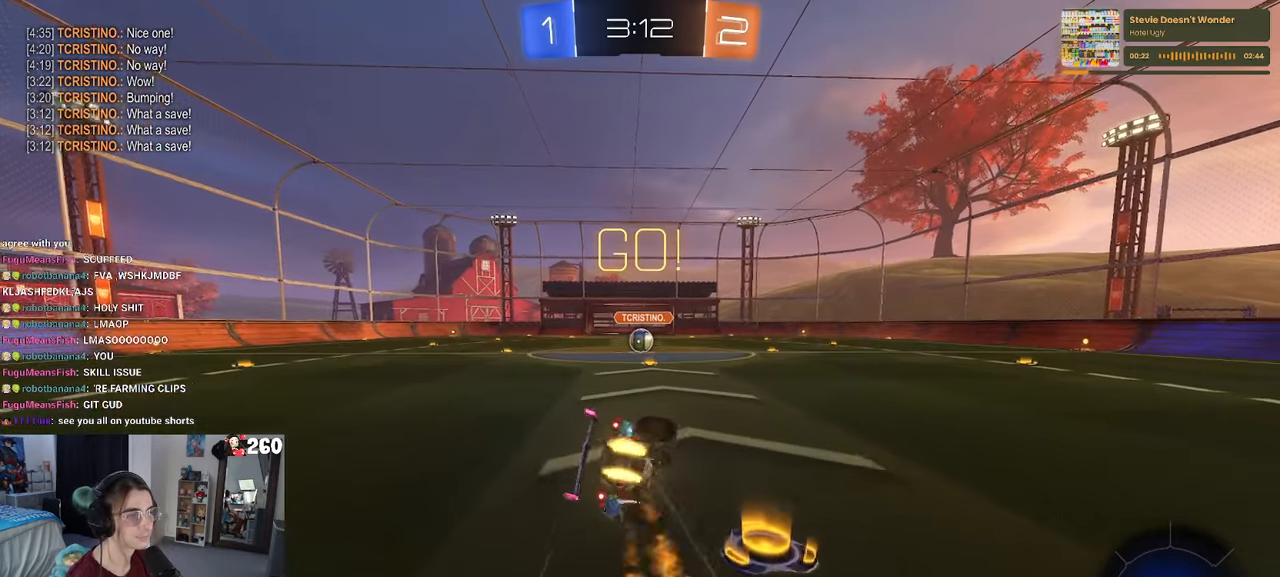
{"buttons": ["SQUARE", "R1", "R2"], "left_stick": "down-left", "right_stick": "center", "events": []}
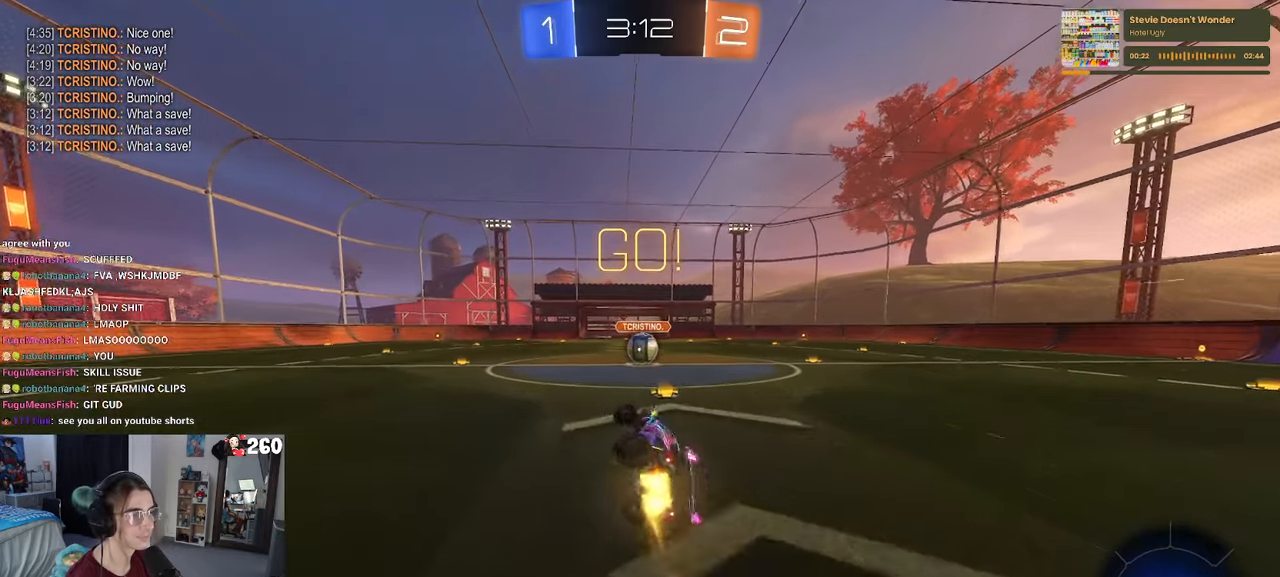
{"buttons": ["R2"], "left_stick": "center", "right_stick": "center", "events": [[183, "R1", "up"], [183, "SQUARE", "up"], [183, "left_stick", "down-right"], [266, "left_stick", "right"], [400, "left_stick", "center"]]}
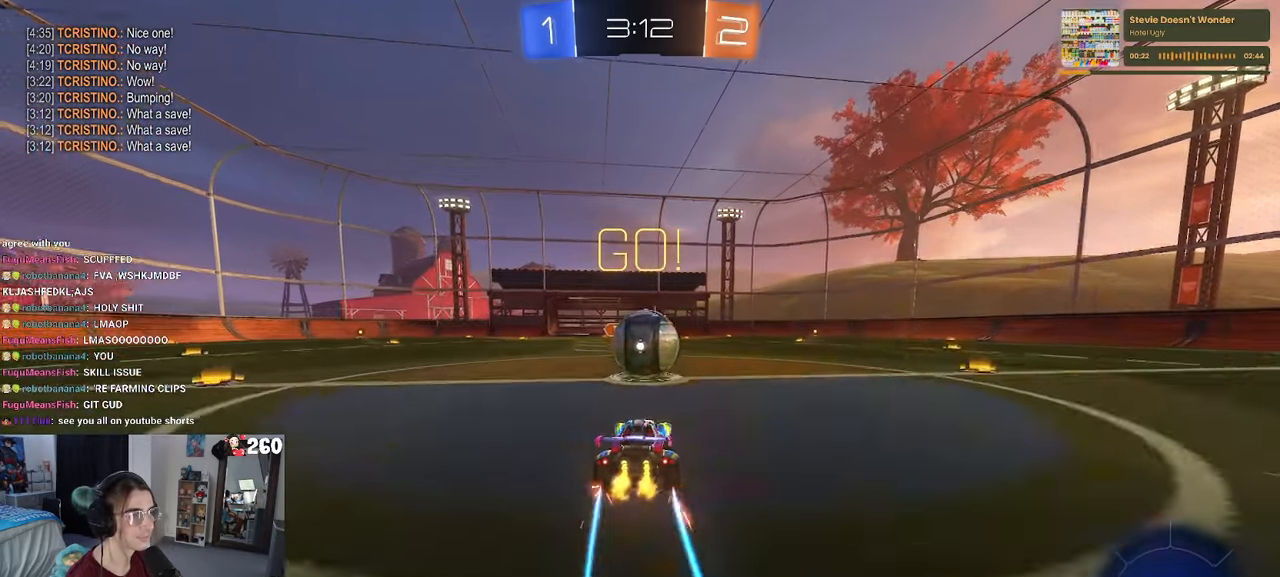
{"buttons": ["R2"], "left_stick": "up-right", "right_stick": "center", "events": [[33, "CROSS", "down"], [166, "CROSS", "up"], [166, "left_stick", "up-right"], [233, "CROSS", "down"], [500, "CROSS", "up"]]}
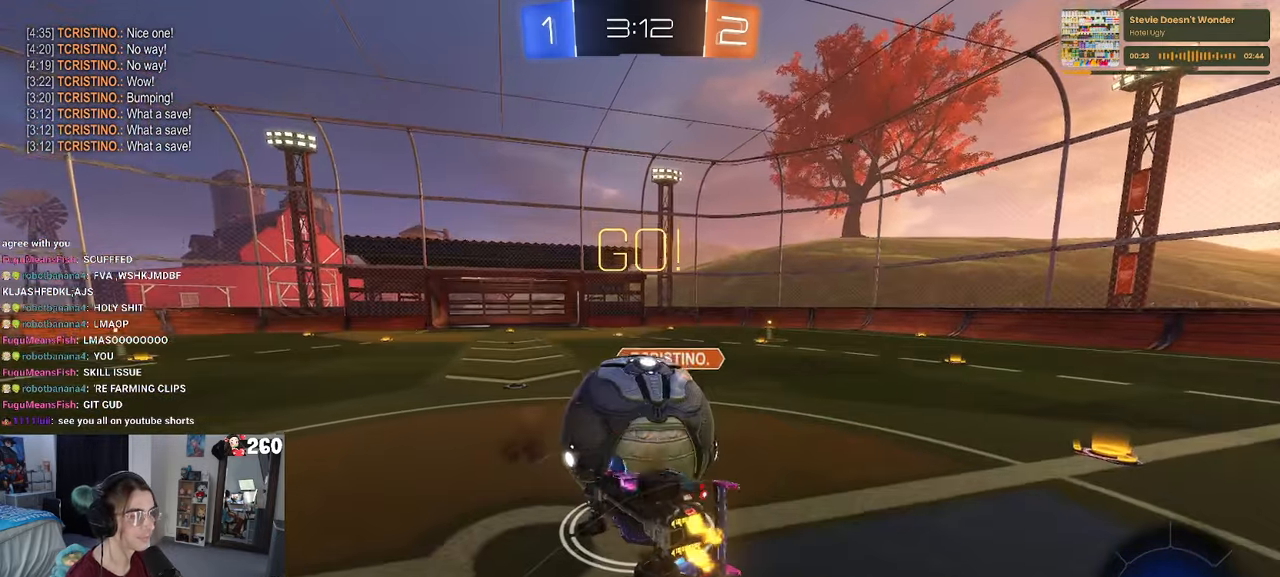
{"buttons": ["R2"], "left_stick": "up", "right_stick": "center", "events": [[83, "SQUARE", "down"], [366, "SQUARE", "up"], [483, "left_stick", "up"]]}
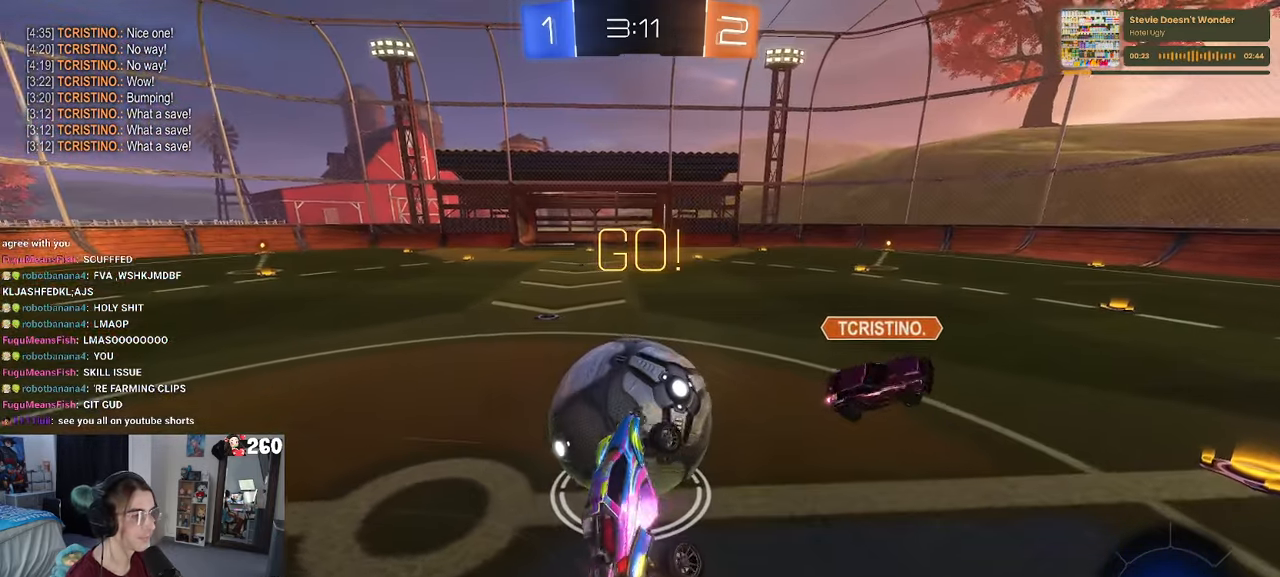
{"buttons": ["R2"], "left_stick": "left", "right_stick": "center", "events": [[166, "left_stick", "up-right"], [250, "TRIANGLE", "down"], [316, "left_stick", "center"], [333, "TRIANGLE", "up"], [466, "left_stick", "left"]]}
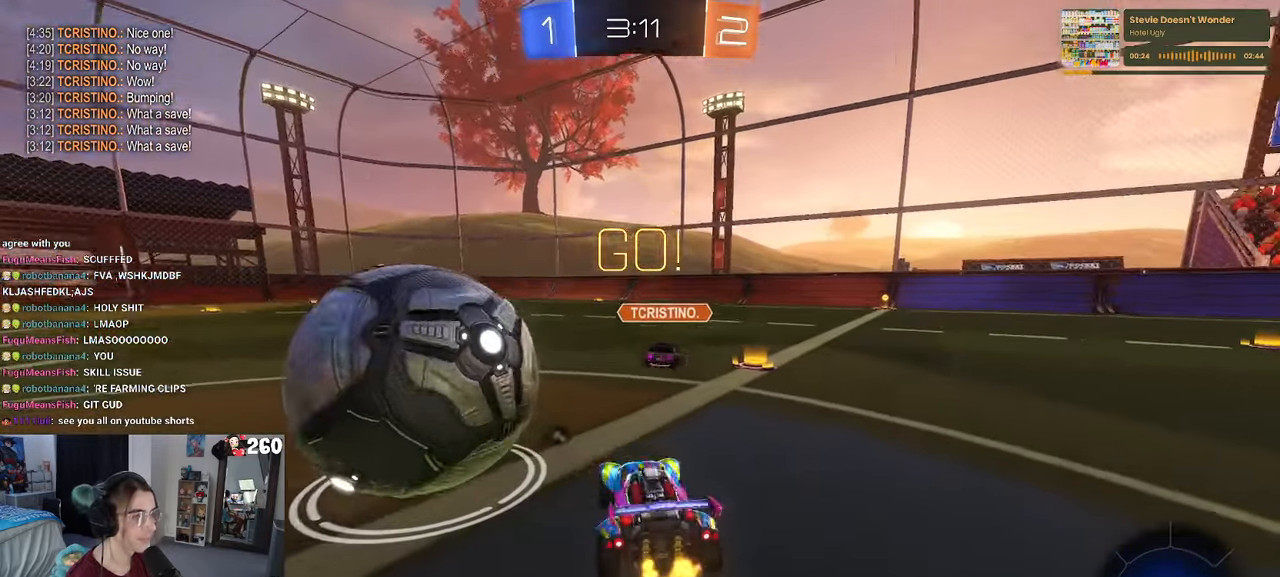
{"buttons": ["L2"], "left_stick": "center", "right_stick": "center", "events": [[66, "left_stick", "center"], [216, "R2", "up"], [266, "L2", "down"]]}
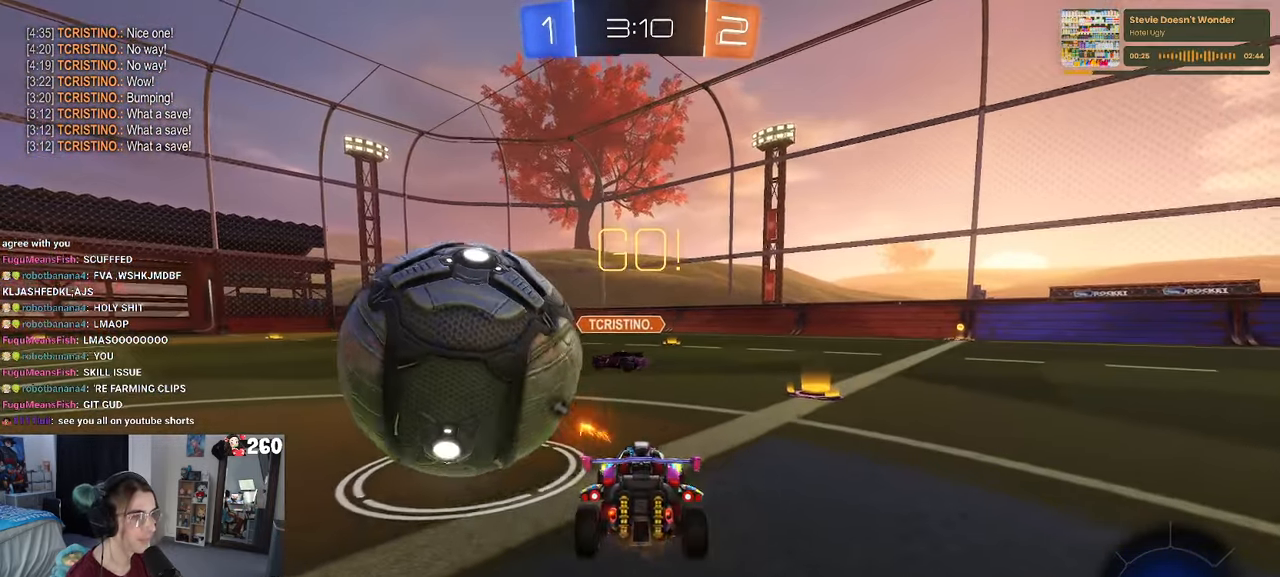
{"buttons": ["R2"], "left_stick": "left", "right_stick": "center", "events": [[150, "left_stick", "left"], [183, "L2", "up"], [183, "R2", "down"]]}
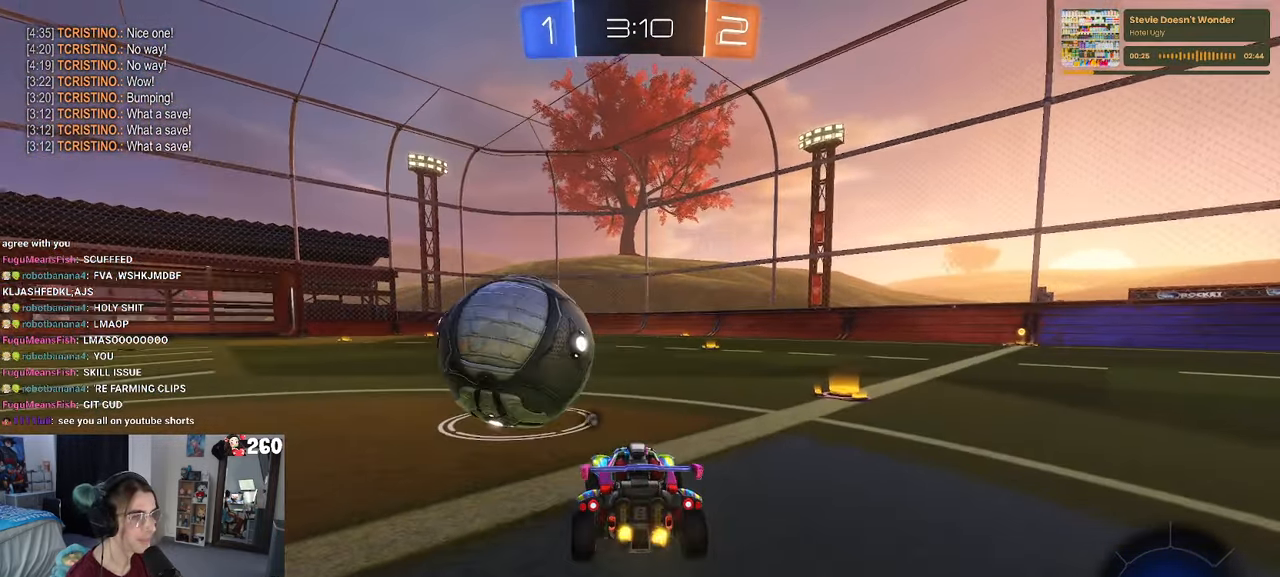
{"buttons": ["CROSS", "R2"], "left_stick": "up-right", "right_stick": "center", "events": [[100, "left_stick", "center"], [216, "R2", "up"], [450, "R2", "down"], [483, "CROSS", "down"], [483, "left_stick", "up-right"]]}